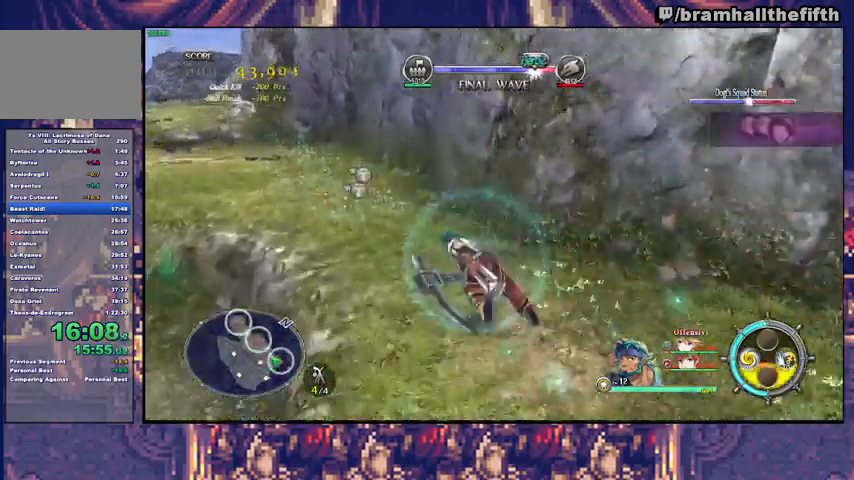
Gameplay with a controller (PlayStation layout); each line is a JSON object with the inputs held at the frame after it (dt_ms = milliseconds from this image to that frame). "events" lists button and stick changes between this image and that frame as [ms after this image, input, new state], when the widget could be followed in between. Not read: L1 L2 R1.
{"dt_ms": 500, "buttons": [], "left_stick": "up-left", "right_stick": "center", "events": [[100, "TRIANGLE", "up"], [233, "SQUARE", "down"], [300, "SQUARE", "up"], [300, "TRIANGLE", "down"], [400, "TRIANGLE", "up"]]}
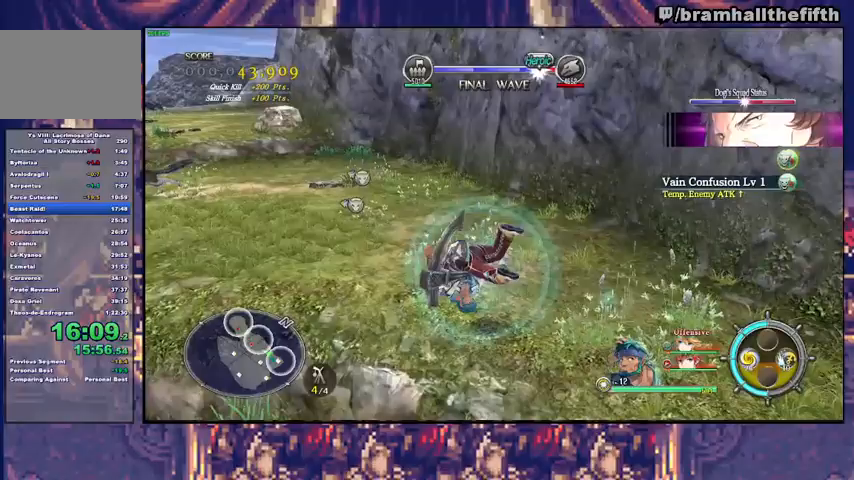
{"dt_ms": 500, "buttons": ["CIRCLE", "R2"], "left_stick": "left", "right_stick": "center", "events": [[33, "SQUARE", "down"], [33, "left_stick", "left"], [100, "SQUARE", "up"], [100, "TRIANGLE", "down"], [200, "TRIANGLE", "up"], [433, "R2", "down"], [467, "CIRCLE", "down"]]}
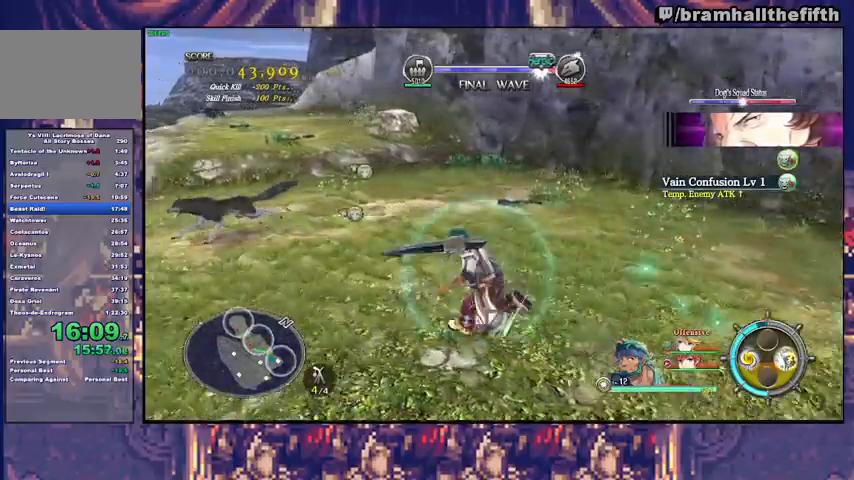
{"dt_ms": 500, "buttons": [], "left_stick": "left", "right_stick": "center", "events": [[100, "CIRCLE", "up"], [133, "R2", "up"]]}
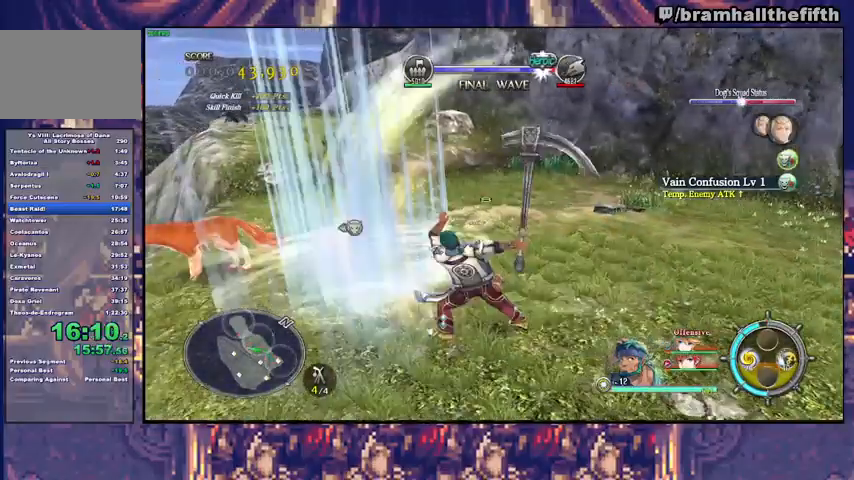
{"dt_ms": 500, "buttons": [], "left_stick": "up-left", "right_stick": "center", "events": [[100, "left_stick", "center"], [233, "left_stick", "left"], [300, "TRIANGLE", "down"], [367, "left_stick", "up-left"], [400, "TRIANGLE", "up"]]}
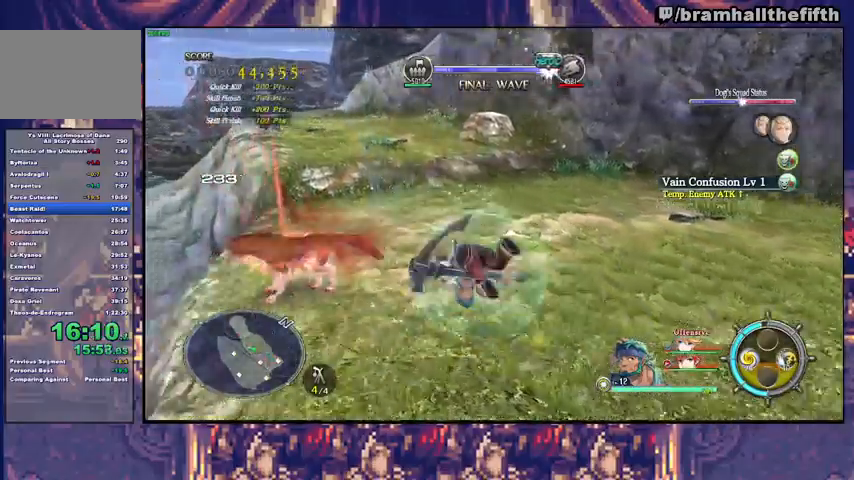
{"dt_ms": 500, "buttons": [], "left_stick": "up-left", "right_stick": "center", "events": [[67, "SQUARE", "down"], [133, "TRIANGLE", "down"], [167, "SQUARE", "up"], [200, "TRIANGLE", "up"], [400, "CIRCLE", "down"], [467, "CIRCLE", "up"]]}
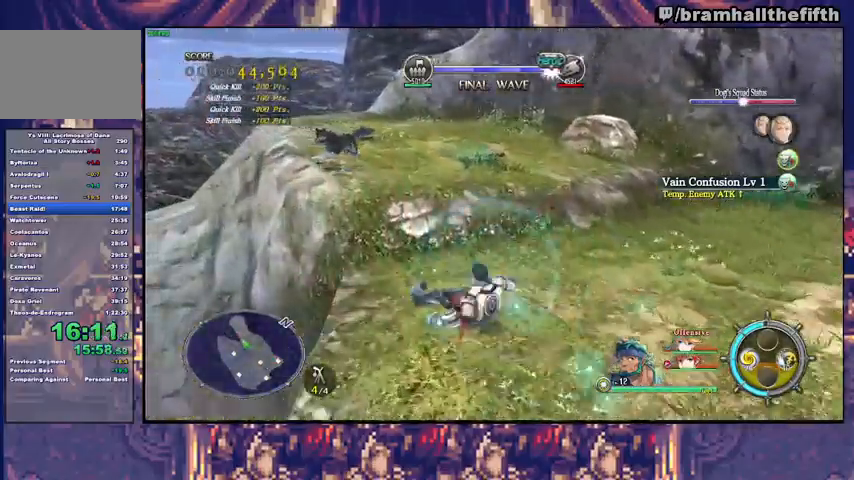
{"dt_ms": 500, "buttons": [], "left_stick": "center", "right_stick": "left", "events": [[67, "CIRCLE", "down"], [67, "R2", "down"], [167, "CIRCLE", "up"], [200, "R2", "up"], [400, "left_stick", "center"], [433, "right_stick", "left"]]}
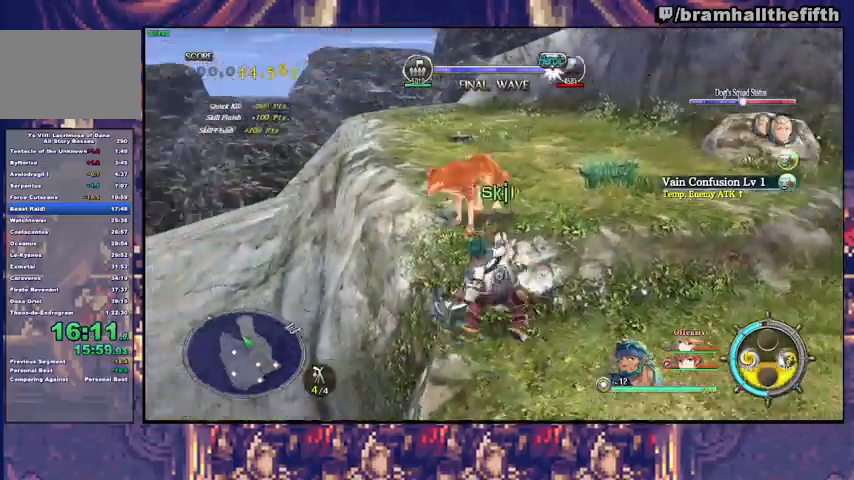
{"dt_ms": 500, "buttons": [], "left_stick": "left", "right_stick": "center", "events": [[233, "left_stick", "left"], [433, "right_stick", "center"]]}
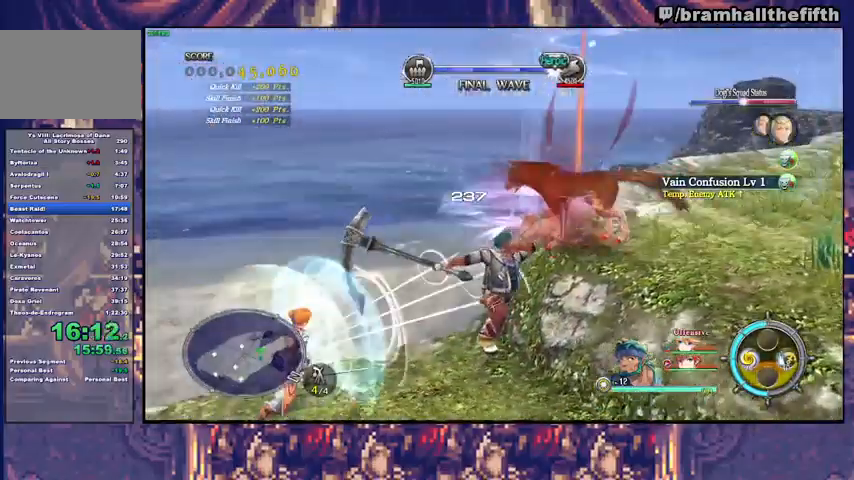
{"dt_ms": 500, "buttons": [], "left_stick": "up", "right_stick": "center", "events": [[67, "TRIANGLE", "down"], [133, "TRIANGLE", "up"], [133, "left_stick", "up-left"], [367, "left_stick", "up"]]}
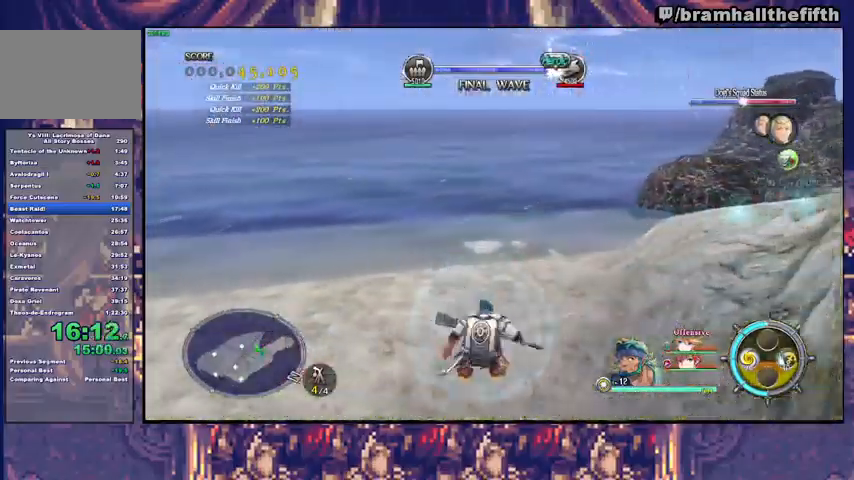
{"dt_ms": 500, "buttons": [], "left_stick": "center", "right_stick": "center", "events": [[467, "left_stick", "center"]]}
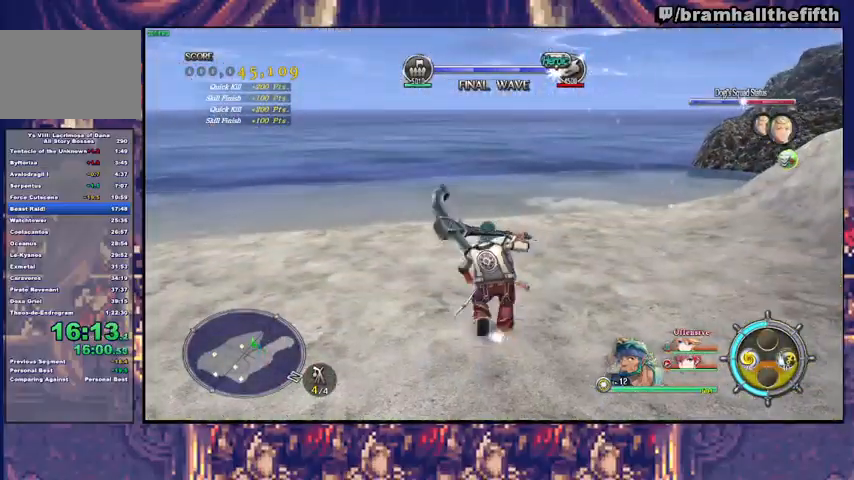
{"dt_ms": 500, "buttons": [], "left_stick": "center", "right_stick": "center", "events": []}
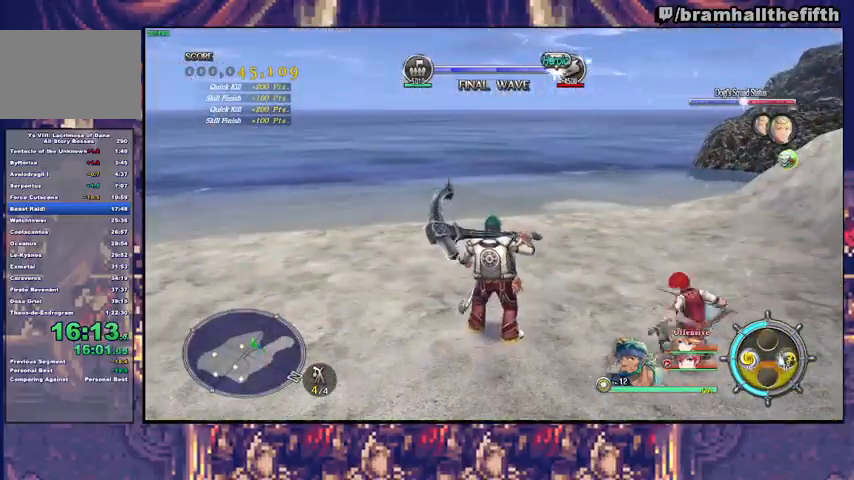
{"dt_ms": 500, "buttons": [], "left_stick": "center", "right_stick": "center", "events": []}
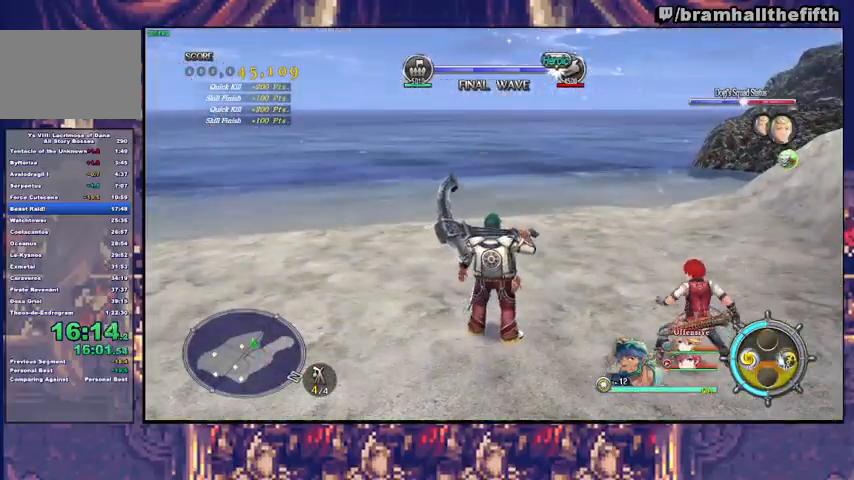
{"dt_ms": 500, "buttons": ["CIRCLE", "R2"], "left_stick": "center", "right_stick": "center", "events": [[500, "CIRCLE", "down"], [500, "R2", "down"]]}
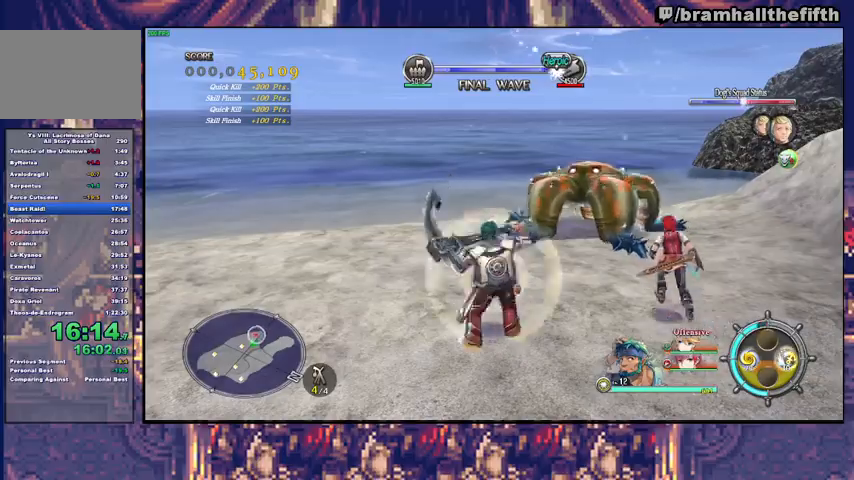
{"dt_ms": 1000, "buttons": ["CIRCLE", "R2"], "left_stick": "up", "right_stick": "center"}
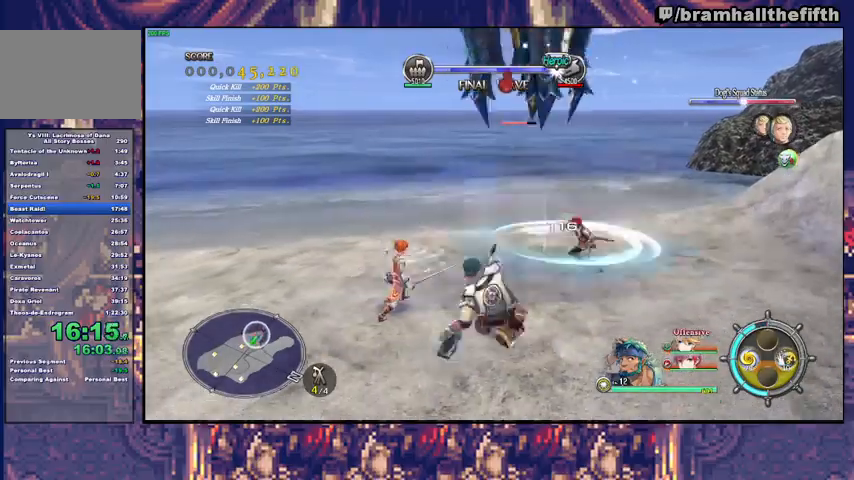
{"dt_ms": 500, "buttons": ["R2"], "left_stick": "up", "right_stick": "center", "events": [[67, "CIRCLE", "up"], [133, "CIRCLE", "down"], [200, "CIRCLE", "up"], [367, "CIRCLE", "down"], [467, "CIRCLE", "up"]]}
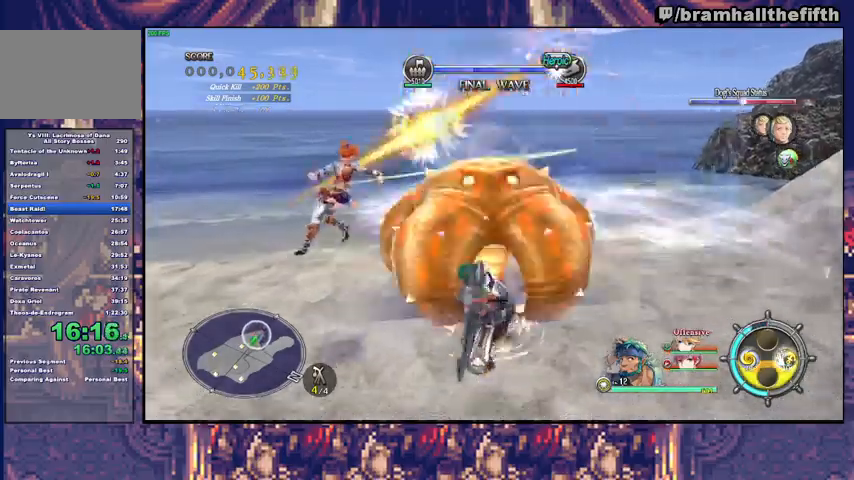
{"dt_ms": 500, "buttons": ["R2"], "left_stick": "up", "right_stick": "center", "events": [[33, "CIRCLE", "down"], [333, "CIRCLE", "up"], [433, "CIRCLE", "down"], [467, "CIRCLE", "up"]]}
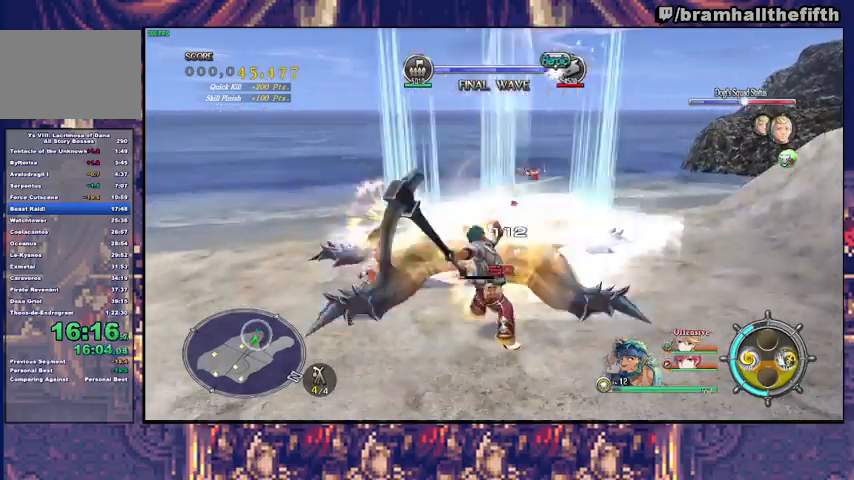
{"dt_ms": 500, "buttons": ["R2"], "left_stick": "up", "right_stick": "center", "events": [[67, "CIRCLE", "down"], [133, "CIRCLE", "up"], [167, "CIRCLE", "down"], [233, "CIRCLE", "up"], [300, "CIRCLE", "down"], [500, "CIRCLE", "up"]]}
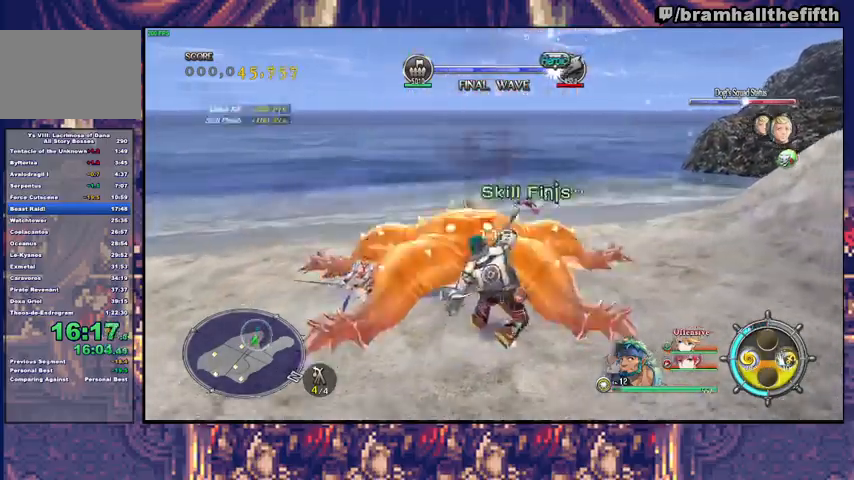
{"dt_ms": 500, "buttons": [], "left_stick": "left", "right_stick": "down-left", "events": [[33, "R2", "up"], [100, "right_stick", "down-left"], [133, "left_stick", "center"], [333, "left_stick", "down-left"], [467, "left_stick", "left"]]}
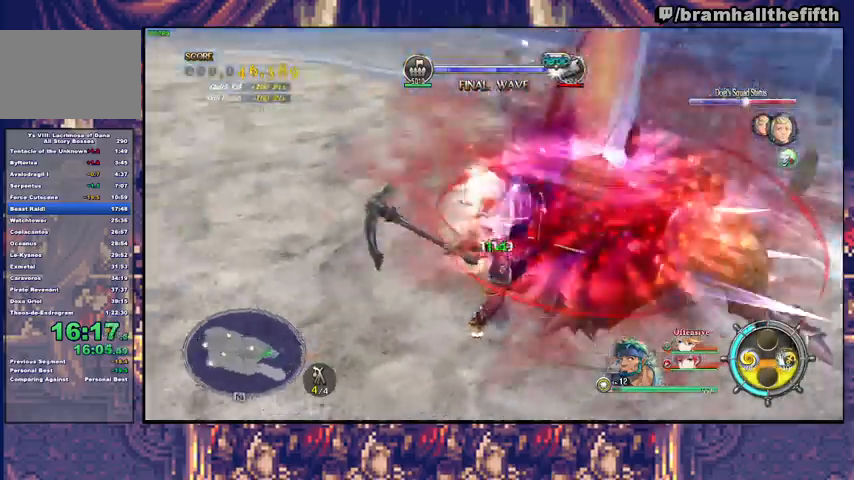
{"dt_ms": 500, "buttons": ["TRIANGLE"], "left_stick": "left", "right_stick": "down-left", "events": [[200, "TRIANGLE", "down"], [333, "TRIANGLE", "up"], [433, "SQUARE", "down"], [467, "TRIANGLE", "down"], [500, "SQUARE", "up"]]}
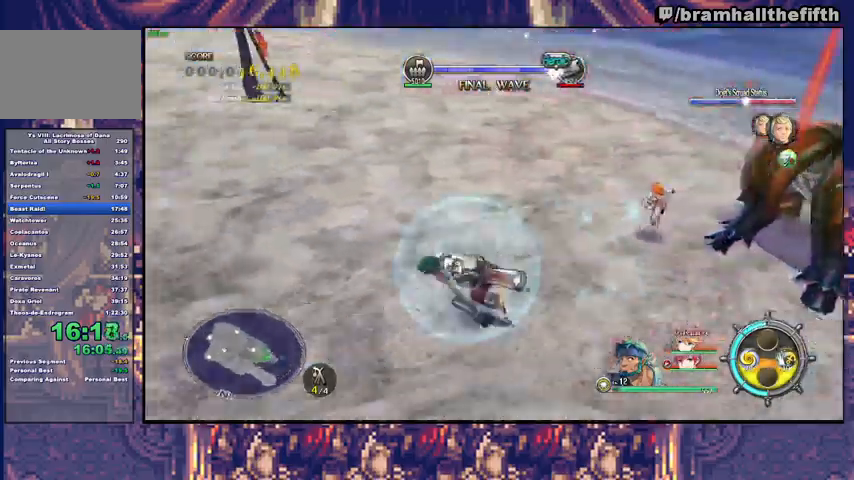
{"dt_ms": 500, "buttons": [], "left_stick": "left", "right_stick": "left", "events": [[33, "TRIANGLE", "up"], [367, "right_stick", "left"]]}
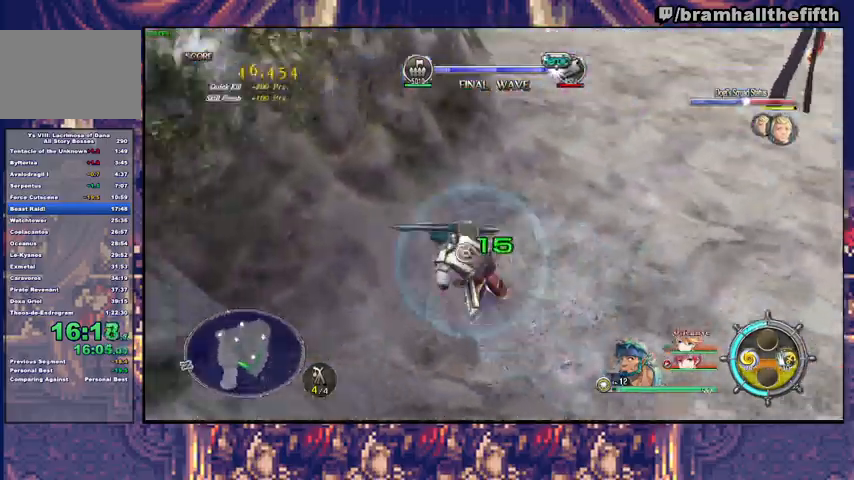
{"dt_ms": 500, "buttons": ["CIRCLE", "R2"], "left_stick": "up-left", "right_stick": "center", "events": [[67, "left_stick", "up-left"], [133, "right_stick", "center"], [200, "R2", "down"], [233, "CIRCLE", "down"], [267, "CIRCLE", "up"], [300, "R2", "up"], [333, "CIRCLE", "down"], [333, "R2", "down"], [400, "CIRCLE", "up"], [433, "R2", "up"], [500, "CIRCLE", "down"], [500, "R2", "down"]]}
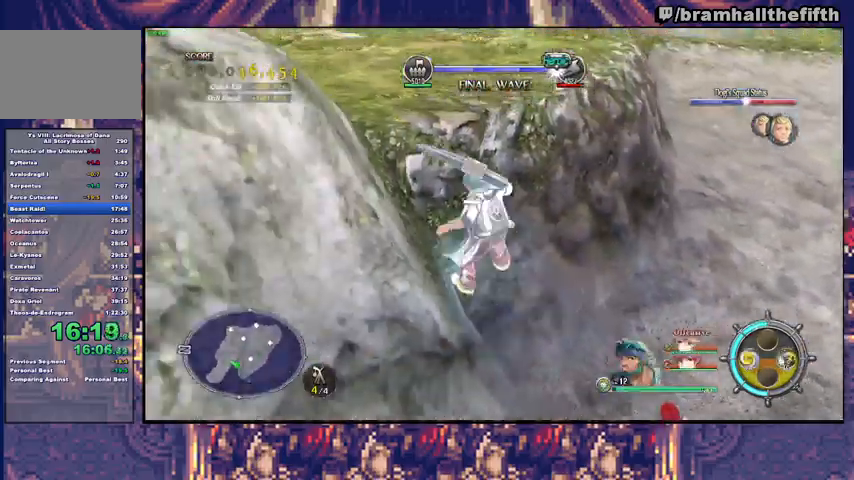
{"dt_ms": 500, "buttons": ["CIRCLE", "R2"], "left_stick": "up-left", "right_stick": "center", "events": [[33, "left_stick", "up"], [67, "CIRCLE", "up"], [67, "R2", "up"], [133, "CIRCLE", "down"], [133, "R2", "down"], [167, "CIRCLE", "up"], [200, "left_stick", "up-left"], [233, "CIRCLE", "down"], [300, "CIRCLE", "up"], [400, "R2", "up"], [433, "CIRCLE", "down"], [433, "R2", "down"]]}
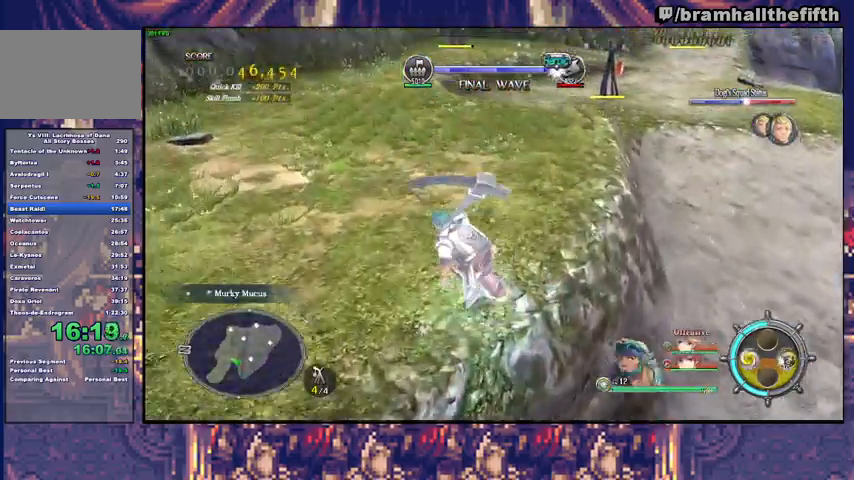
{"dt_ms": 500, "buttons": [], "left_stick": "left", "right_stick": "left", "events": [[33, "CIRCLE", "up"], [67, "R2", "up"], [67, "left_stick", "left"], [200, "right_stick", "left"]]}
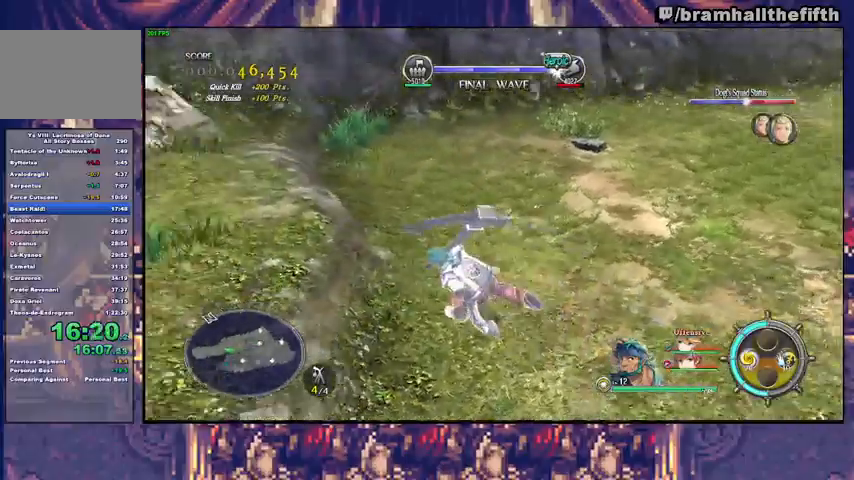
{"dt_ms": 500, "buttons": [], "left_stick": "left", "right_stick": "down-left", "events": [[100, "right_stick", "center"], [167, "CIRCLE", "down"], [300, "CIRCLE", "up"], [333, "right_stick", "down-left"]]}
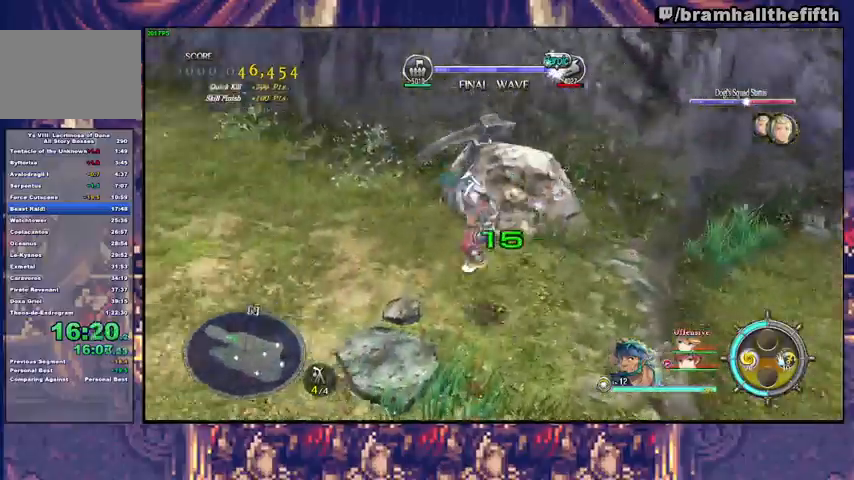
{"dt_ms": 500, "buttons": ["TRIANGLE"], "left_stick": "up", "right_stick": "center", "events": [[333, "right_stick", "center"], [367, "left_stick", "up"], [467, "TRIANGLE", "down"]]}
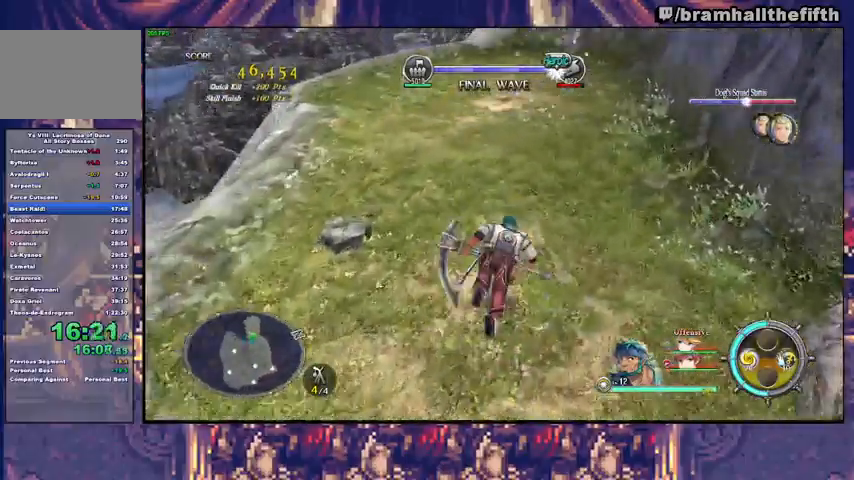
{"dt_ms": 500, "buttons": ["CIRCLE", "R2"], "left_stick": "up", "right_stick": "center", "events": [[67, "TRIANGLE", "up"], [167, "SQUARE", "down"], [233, "TRIANGLE", "down"], [267, "SQUARE", "up"], [300, "TRIANGLE", "up"], [500, "CIRCLE", "down"], [500, "R2", "down"]]}
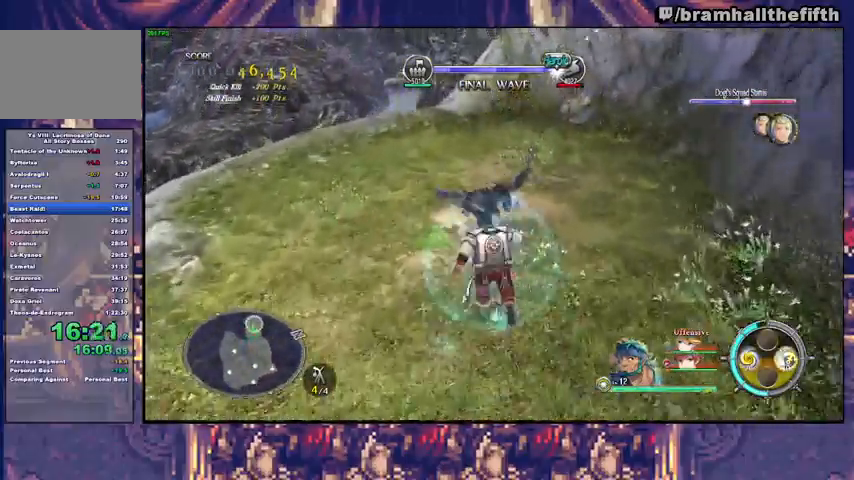
{"dt_ms": 500, "buttons": ["R2"], "left_stick": "up", "right_stick": "center"}
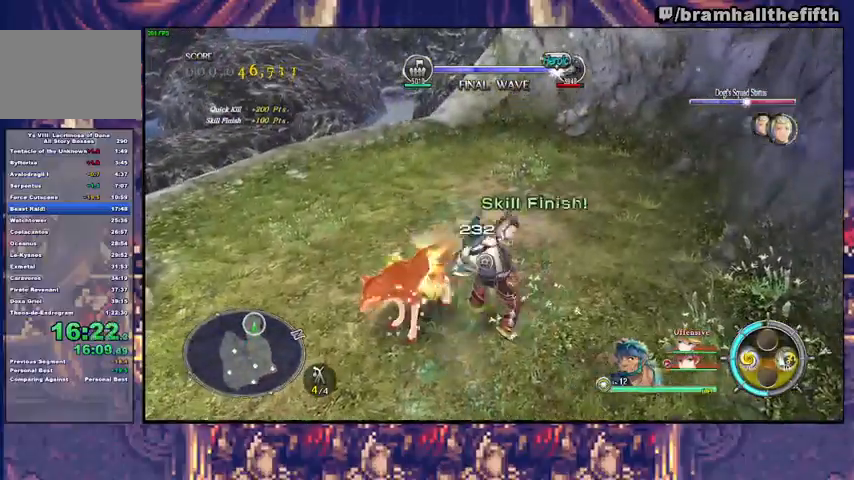
{"dt_ms": 500, "buttons": ["R2"], "left_stick": "up", "right_stick": "center", "events": [[33, "CIRCLE", "down"], [67, "CIRCLE", "up"], [167, "CIRCLE", "down"], [233, "CIRCLE", "up"], [300, "CIRCLE", "down"], [333, "CIRCLE", "up"], [433, "CIRCLE", "down"], [467, "CIRCLE", "up"]]}
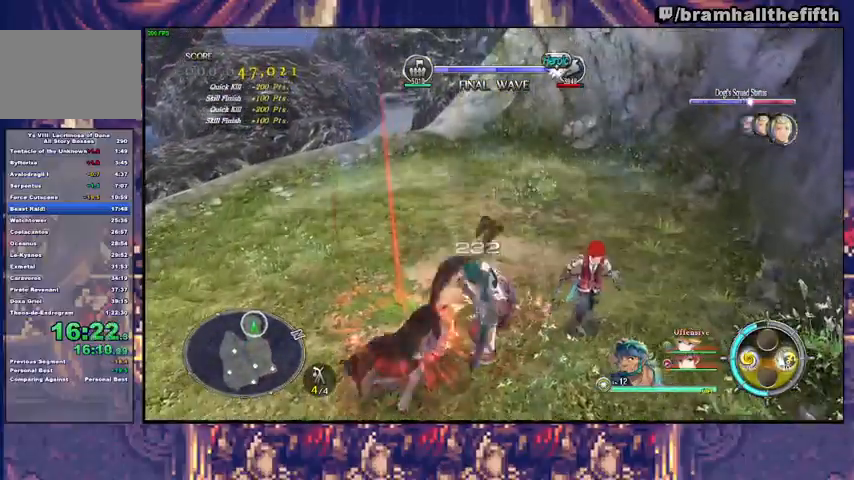
{"dt_ms": 500, "buttons": [], "left_stick": "down", "right_stick": "center", "events": [[33, "CIRCLE", "down"], [233, "CIRCLE", "up"], [367, "R2", "up"], [367, "left_stick", "center"], [500, "left_stick", "down"]]}
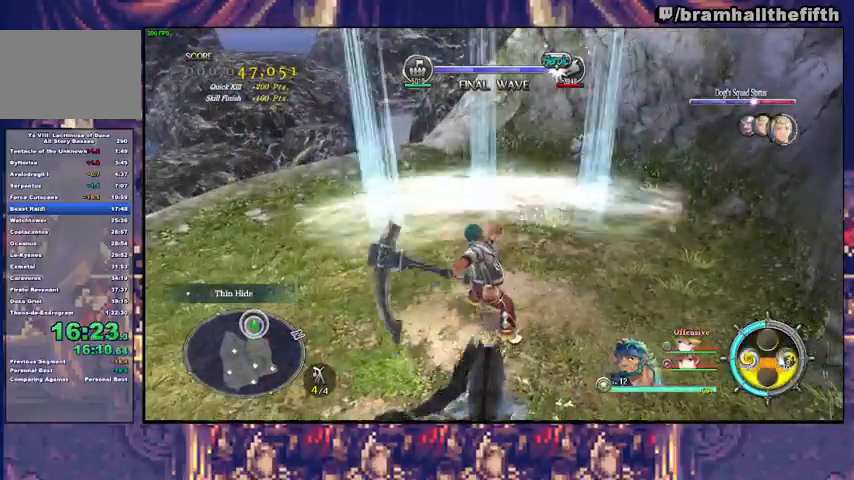
{"dt_ms": 500, "buttons": ["CIRCLE", "L3"], "left_stick": "down", "right_stick": "center", "events": [[33, "left_stick", "center"], [200, "R2", "down"], [233, "CIRCLE", "down"], [233, "left_stick", "down"], [300, "CIRCLE", "up"], [400, "L3", "down"], [500, "CIRCLE", "down"], [500, "R2", "up"]]}
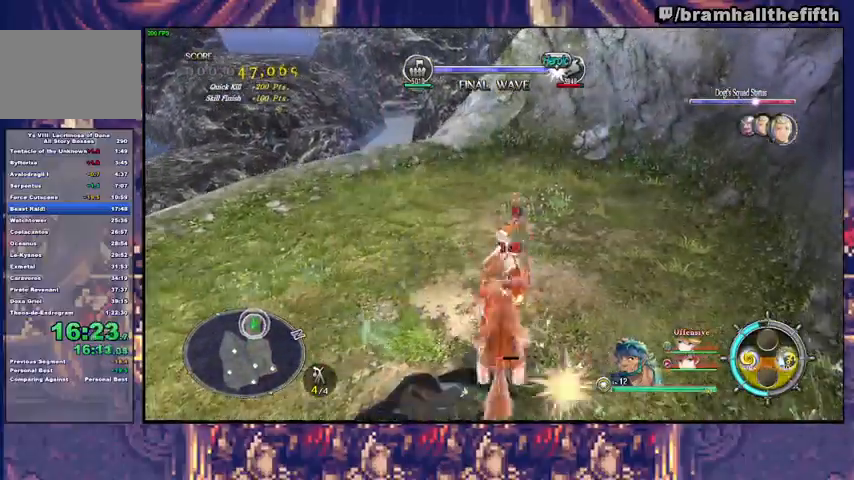
{"dt_ms": 500, "buttons": [], "left_stick": "down", "right_stick": "center", "events": [[33, "CIRCLE", "up"], [267, "L3", "up"], [367, "left_stick", "center"], [467, "left_stick", "down"]]}